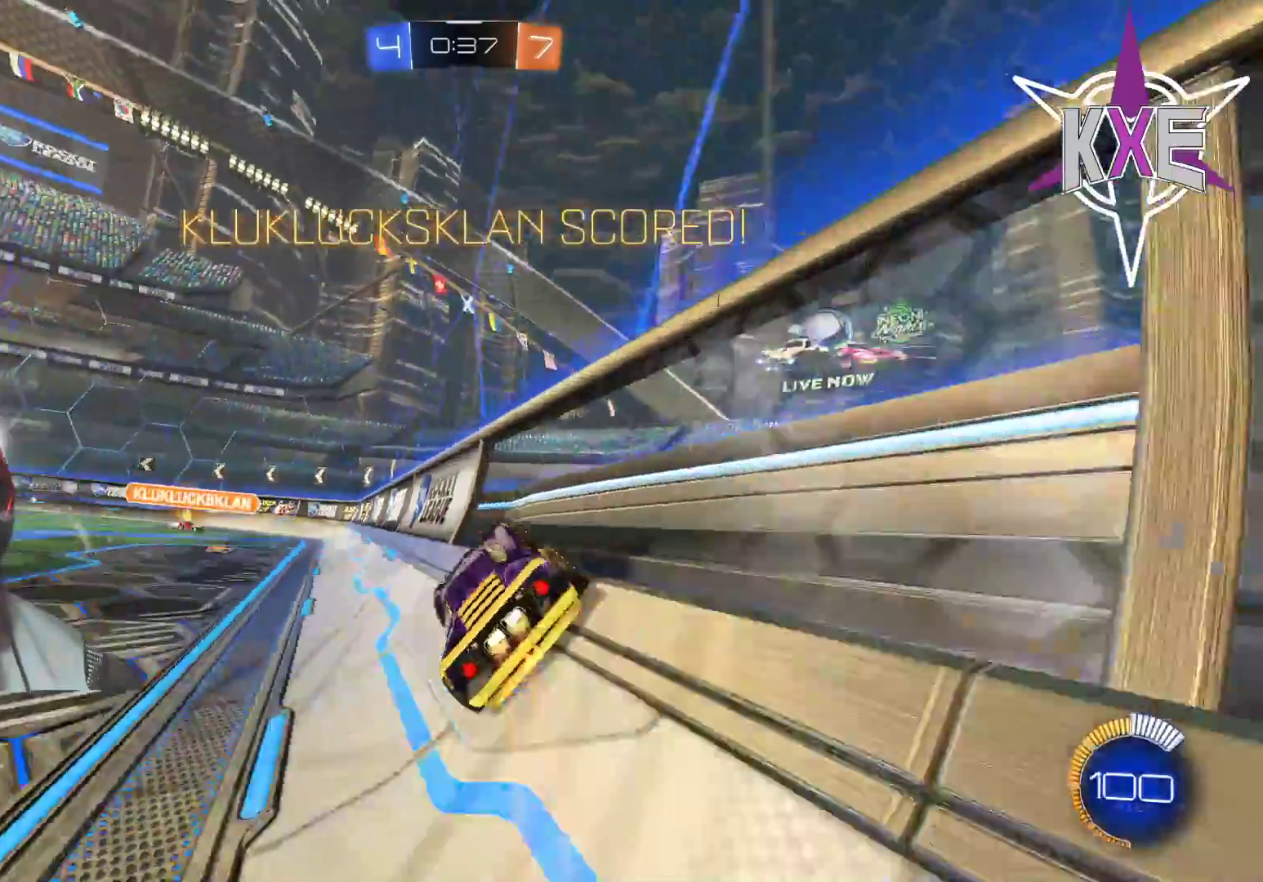
Gameplay with a controller (PlayStation layout); each line is a JSON object with the inputs held at the frame after it. "events" lists button and stick changes between this image and that frame as [ms after this image, input, new state], when the widget could be followed in between.
{"buttons": ["R1", "R2"], "left_stick": "down", "right_stick": "center", "events": [[17, "R1", "down"], [67, "CROSS", "down"], [67, "SQUARE", "down"], [217, "left_stick", "center"], [233, "CROSS", "up"], [283, "SQUARE", "up"], [400, "left_stick", "down"]]}
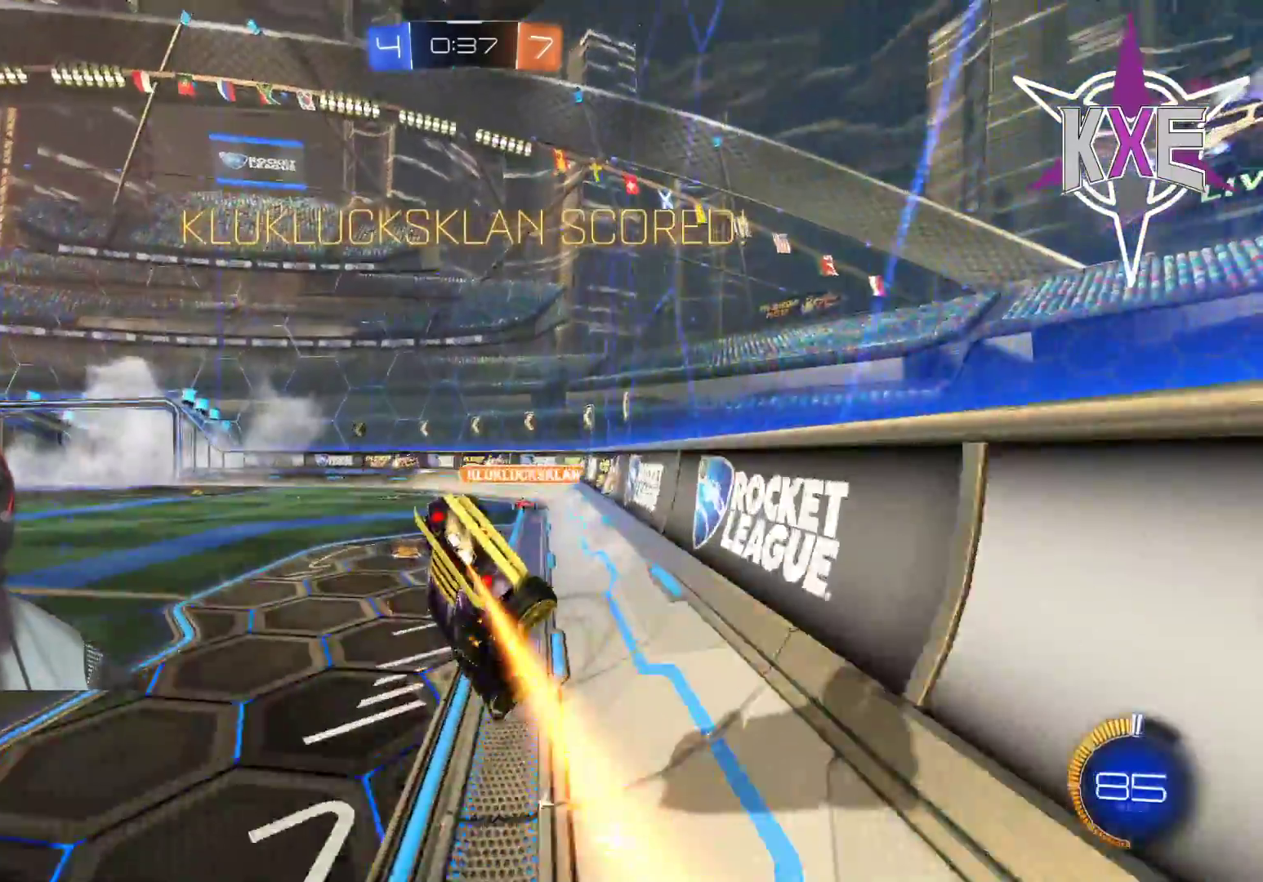
{"buttons": ["L2", "R2"], "left_stick": "center", "right_stick": "center", "events": [[117, "left_stick", "left"], [183, "R1", "up"], [367, "L2", "down"], [383, "left_stick", "center"]]}
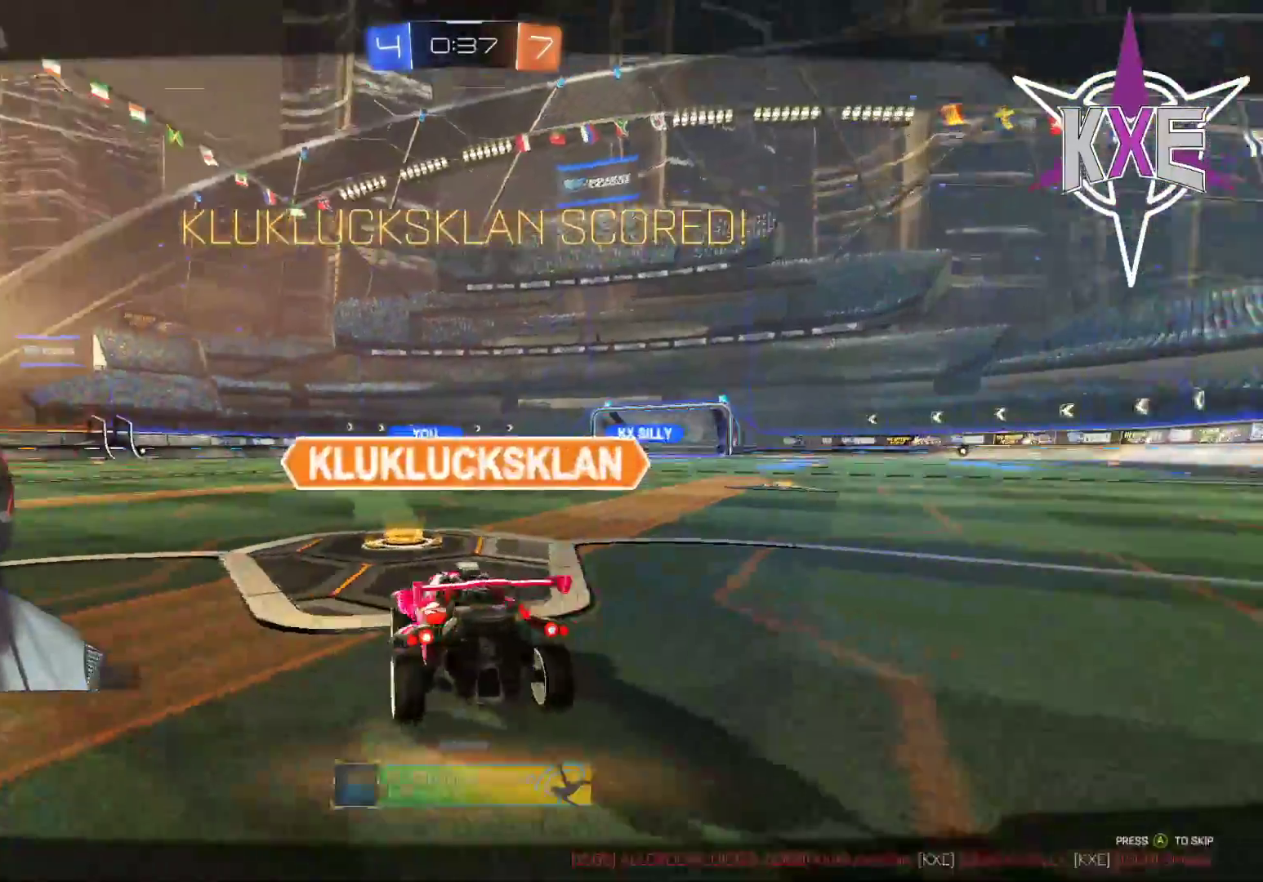
{"buttons": ["R2"], "left_stick": "center", "right_stick": "center", "events": [[117, "L2", "up"], [250, "CROSS", "down"], [383, "CROSS", "up"]]}
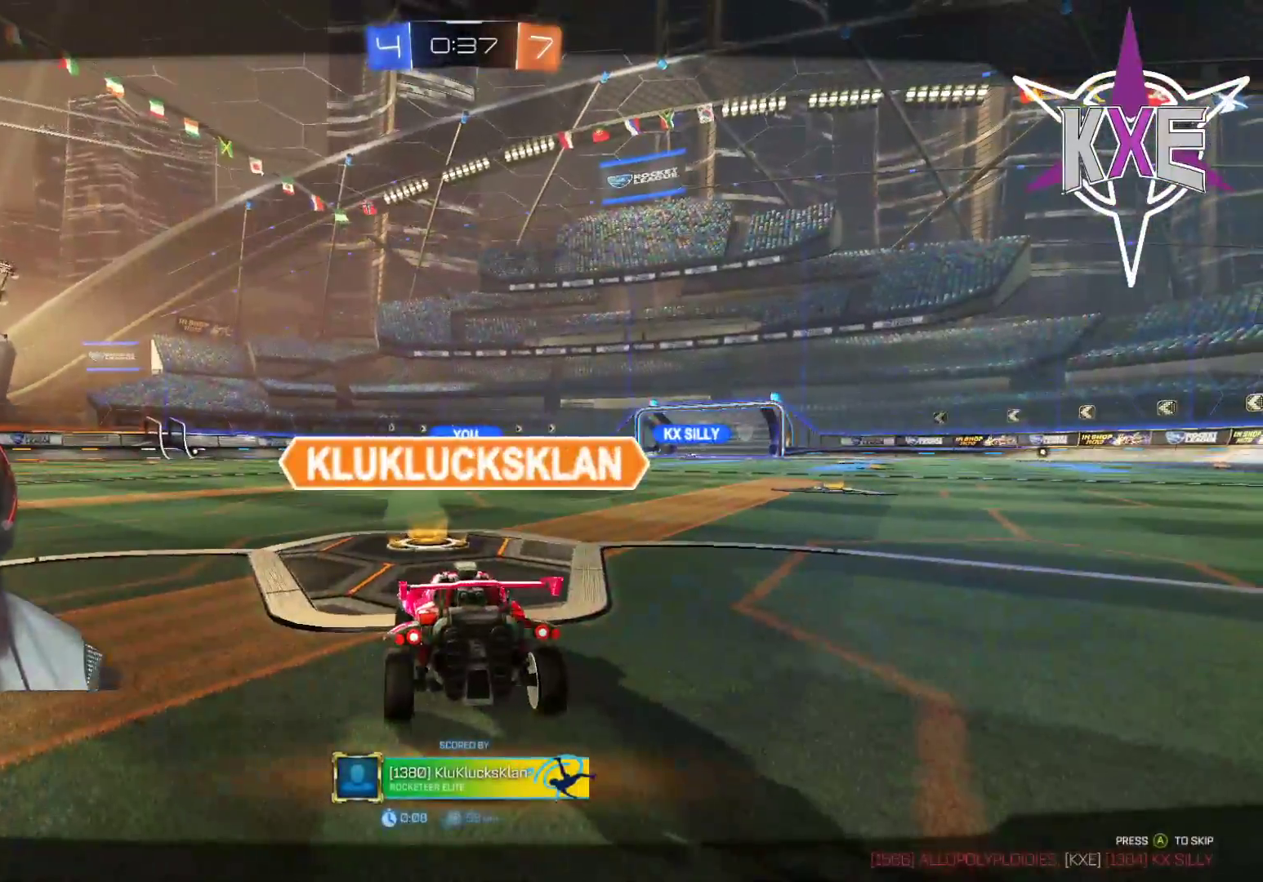
{"buttons": [], "left_stick": "center", "right_stick": "center", "events": [[17, "CROSS", "down"], [133, "CROSS", "up"], [217, "CROSS", "down"], [317, "CROSS", "up"], [367, "R2", "up"]]}
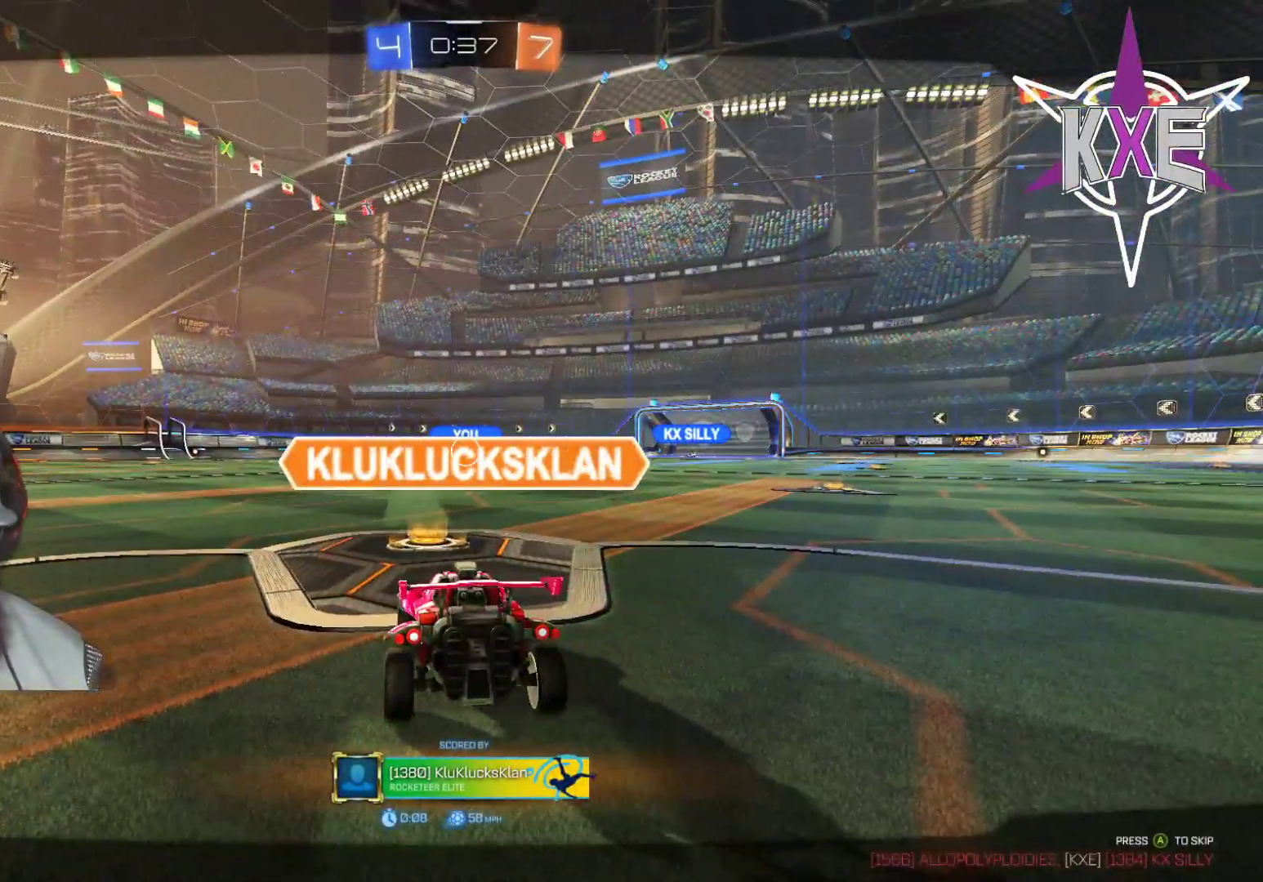
{"buttons": ["CROSS"], "left_stick": "center", "right_stick": "center", "events": [[183, "R2", "down"], [367, "R1", "down"], [383, "CROSS", "down"], [500, "R1", "up"], [500, "R2", "up"]]}
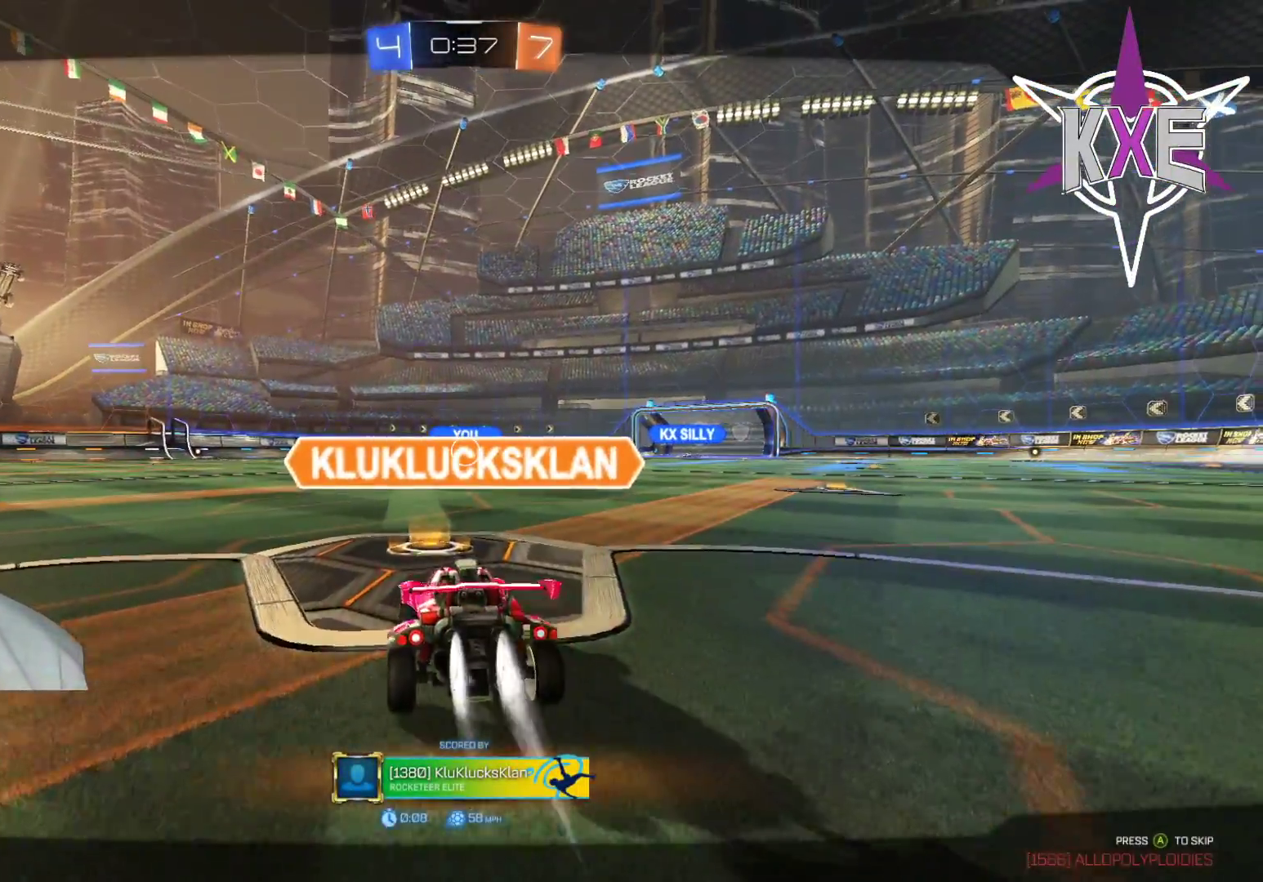
{"buttons": [], "left_stick": "center", "right_stick": "center", "events": [[17, "CROSS", "up"]]}
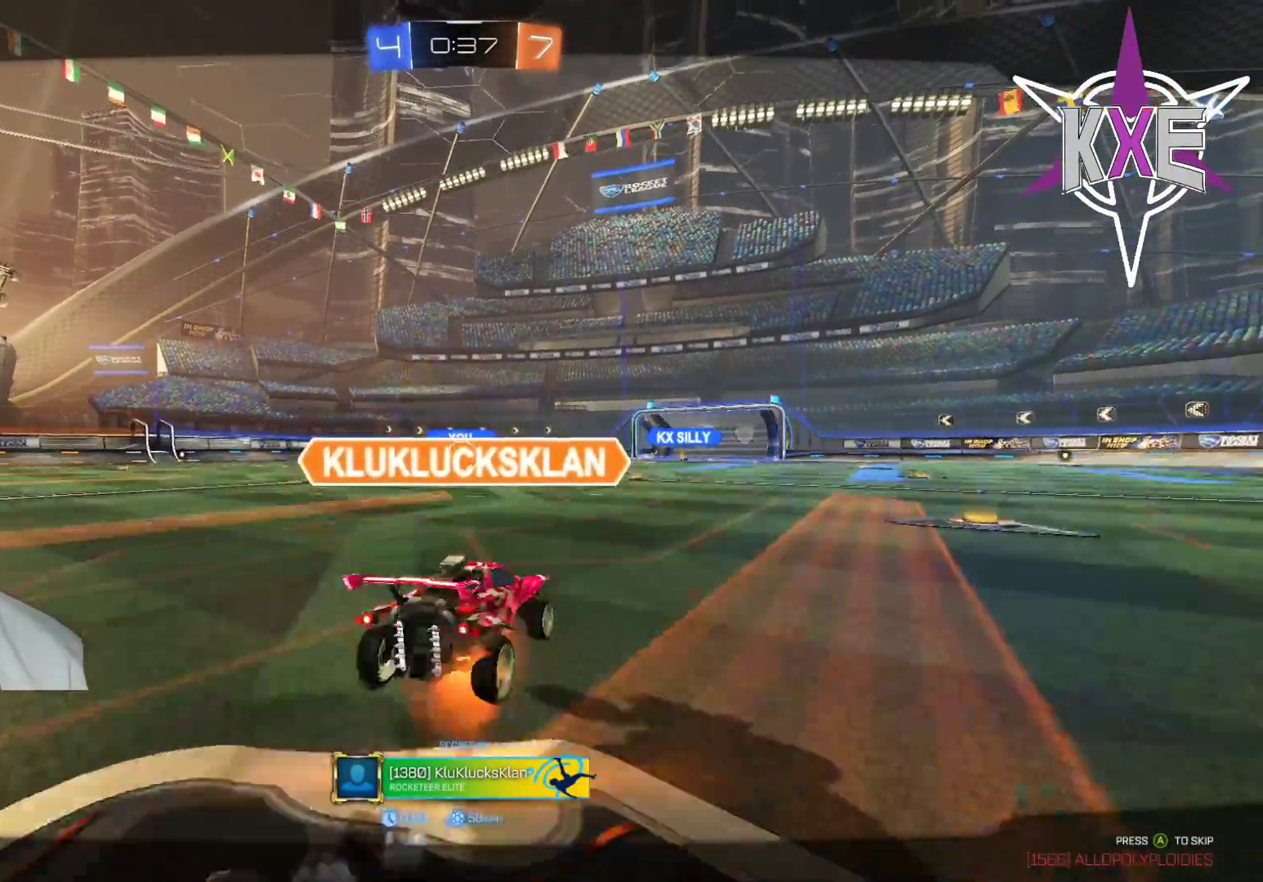
{"buttons": ["R2"], "left_stick": "center", "right_stick": "center", "events": [[200, "R2", "down"]]}
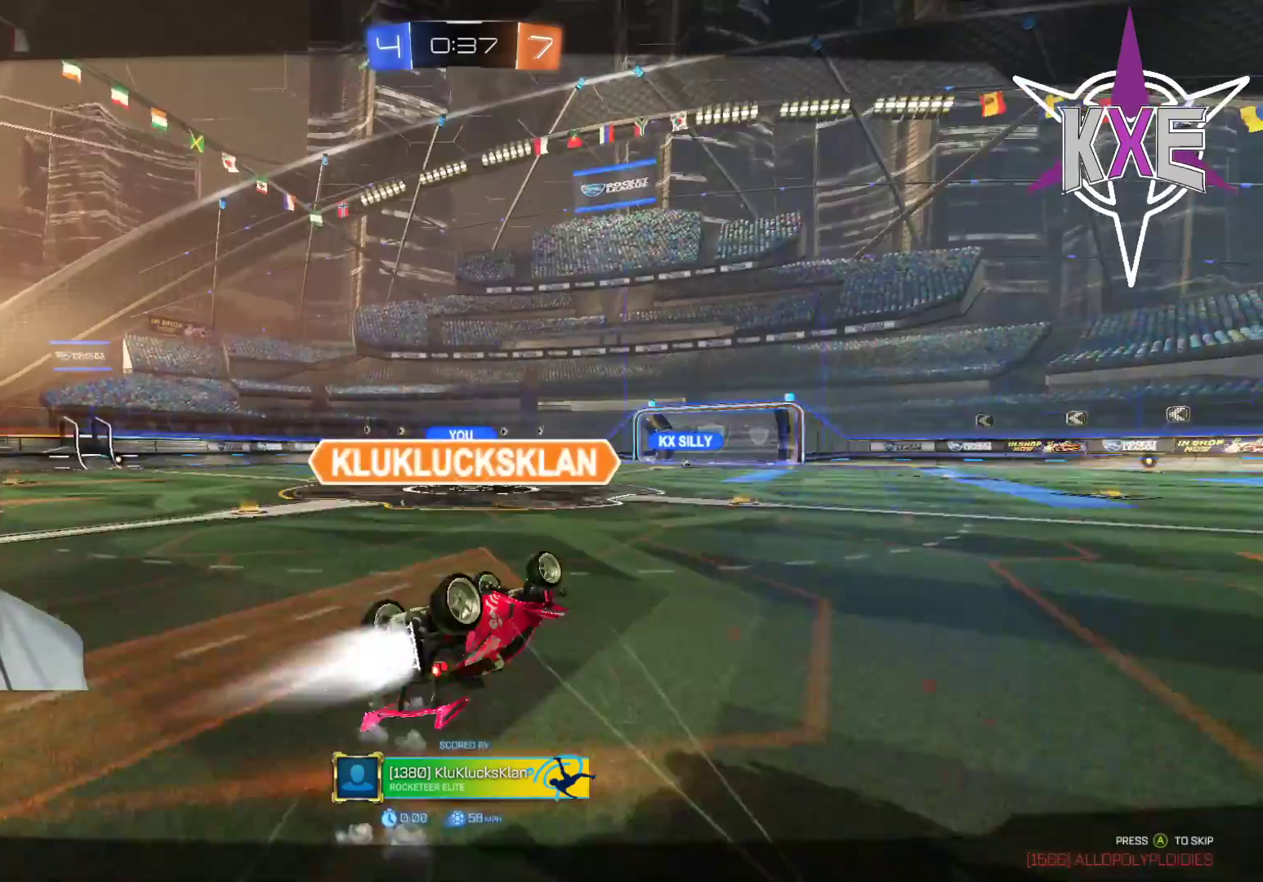
{"buttons": ["R2"], "left_stick": "left", "right_stick": "center", "events": [[300, "left_stick", "down-left"], [417, "left_stick", "left"]]}
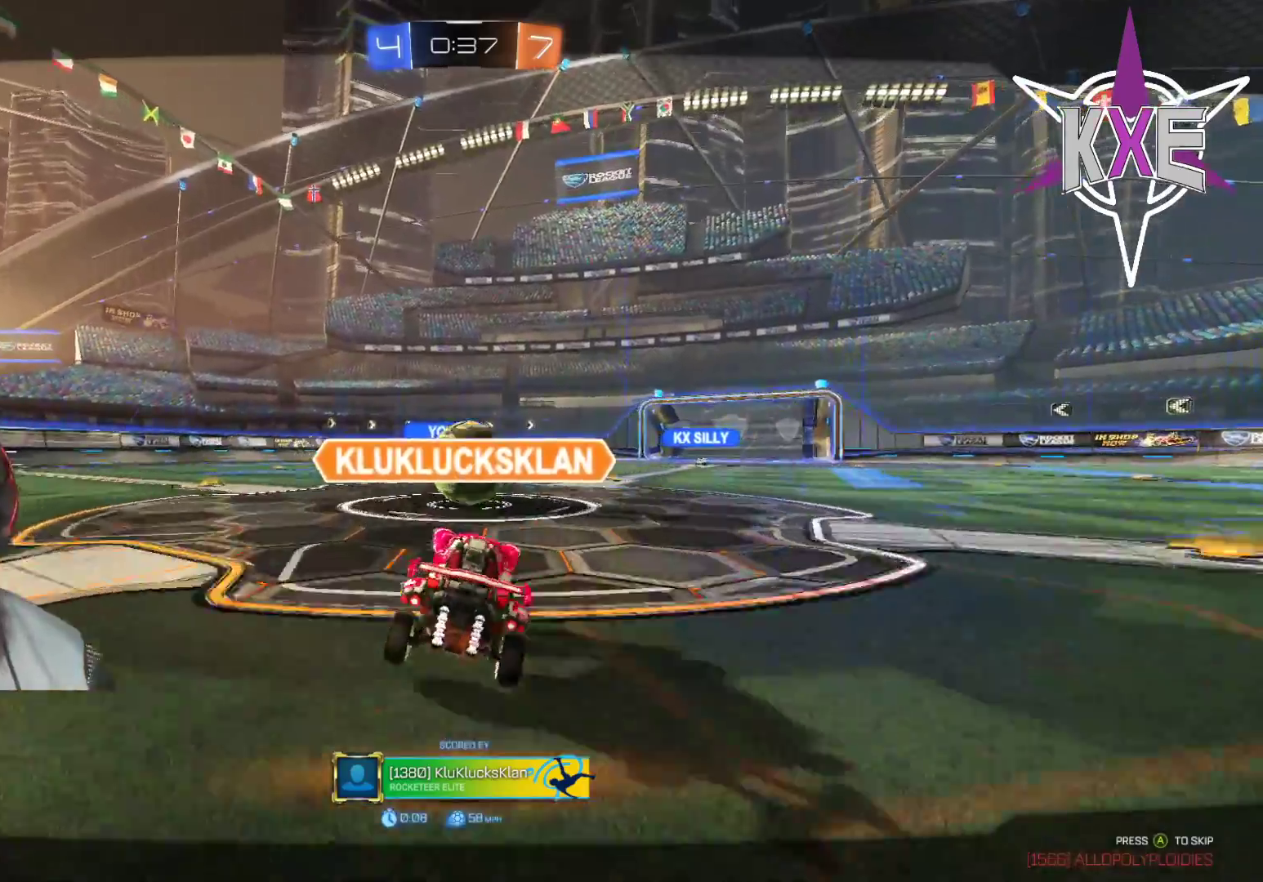
{"buttons": ["R2"], "left_stick": "center", "right_stick": "center", "events": [[17, "left_stick", "center"], [117, "R2", "up"], [167, "R2", "down"], [217, "R2", "up"], [283, "R2", "down"]]}
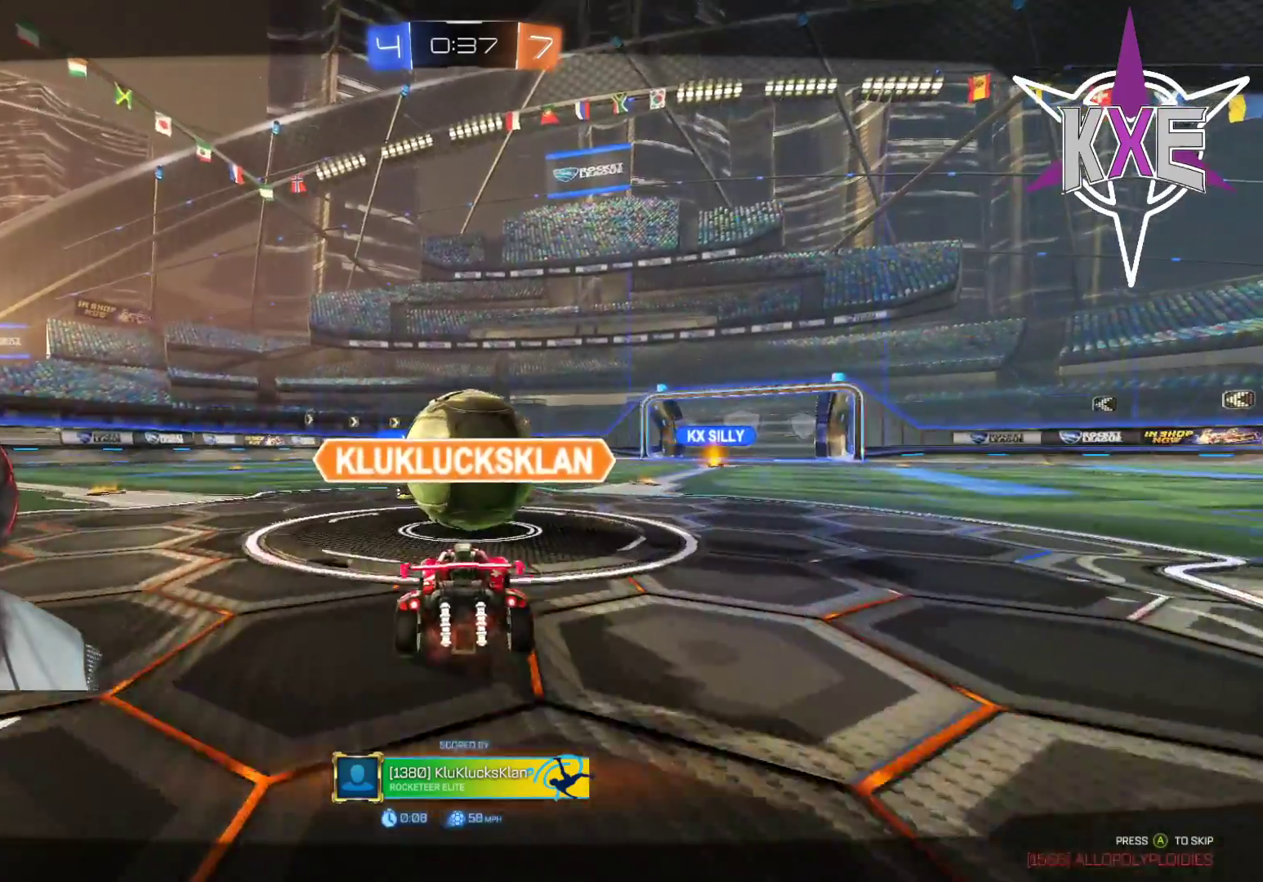
{"buttons": ["R2"], "left_stick": "center", "right_stick": "center", "events": []}
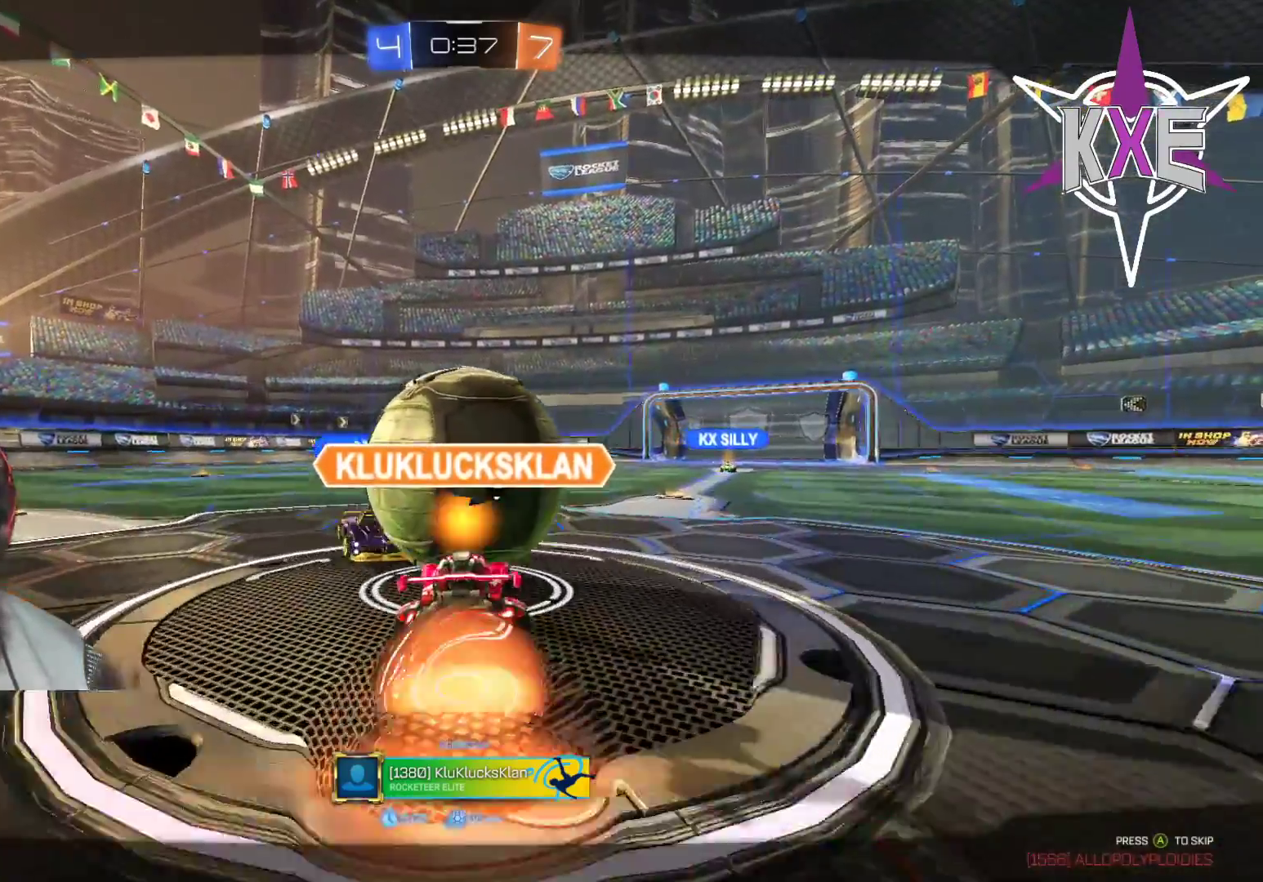
{"buttons": ["R2"], "left_stick": "center", "right_stick": "center", "events": []}
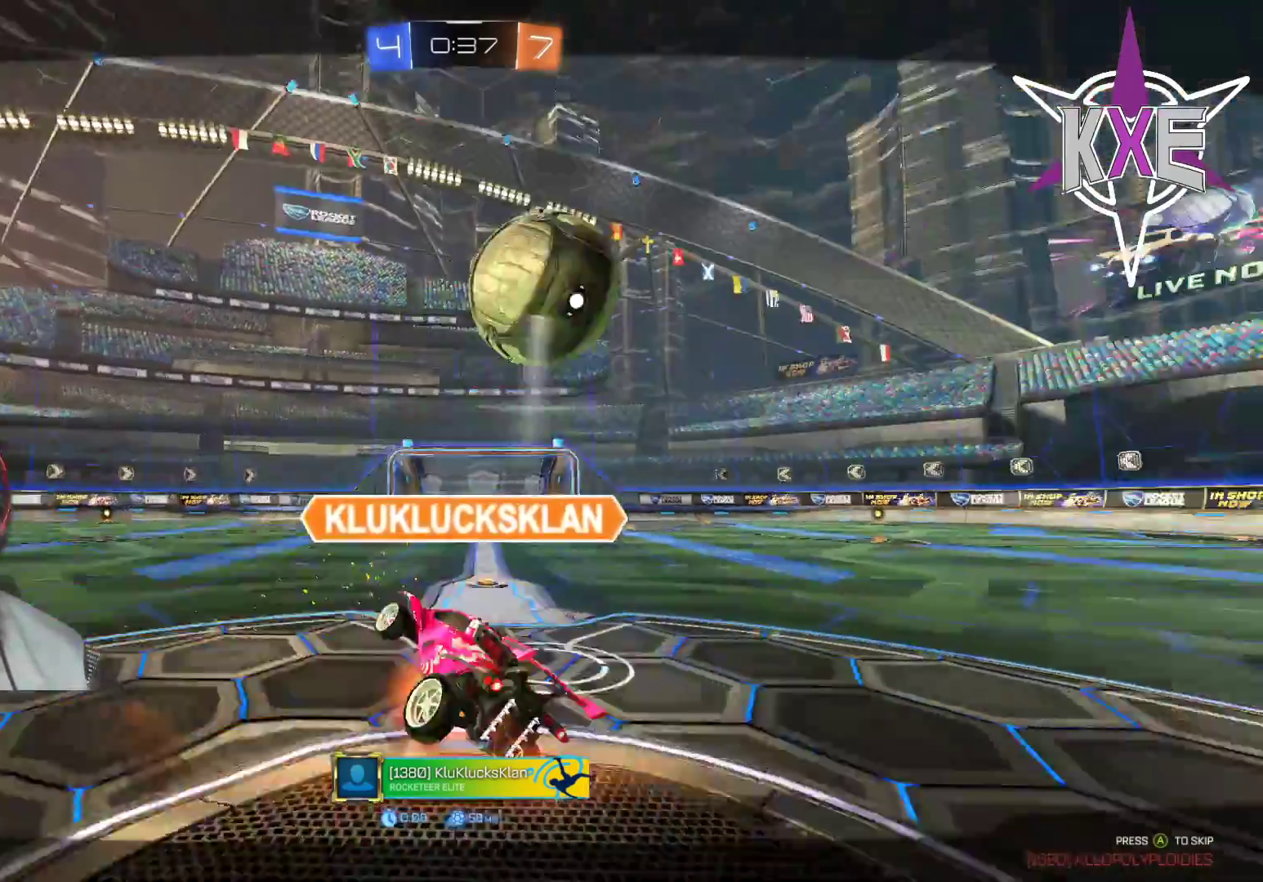
{"buttons": ["CROSS", "R2"], "left_stick": "center", "right_stick": "center", "events": [[383, "CROSS", "down"]]}
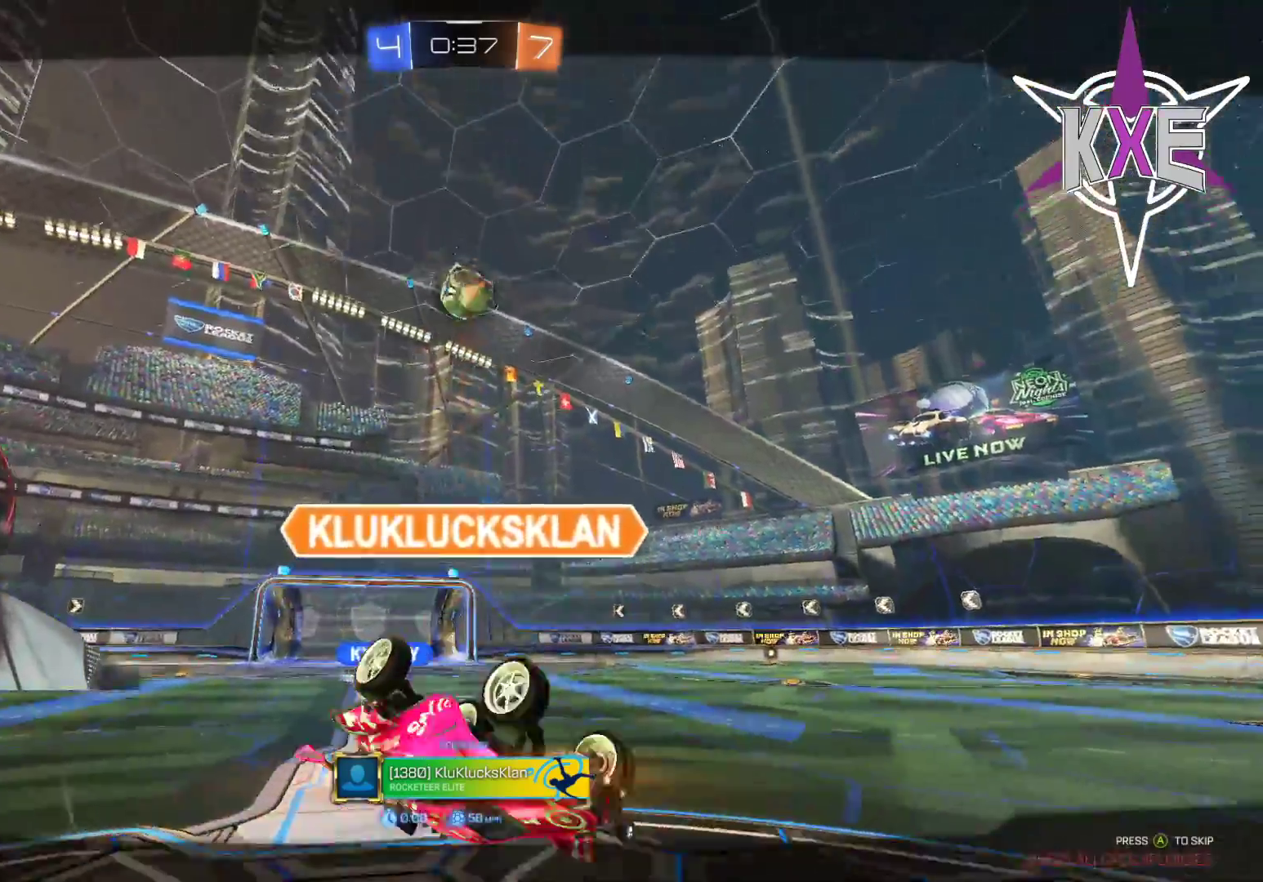
{"buttons": ["R2"], "left_stick": "center", "right_stick": "center", "events": [[33, "CROSS", "up"]]}
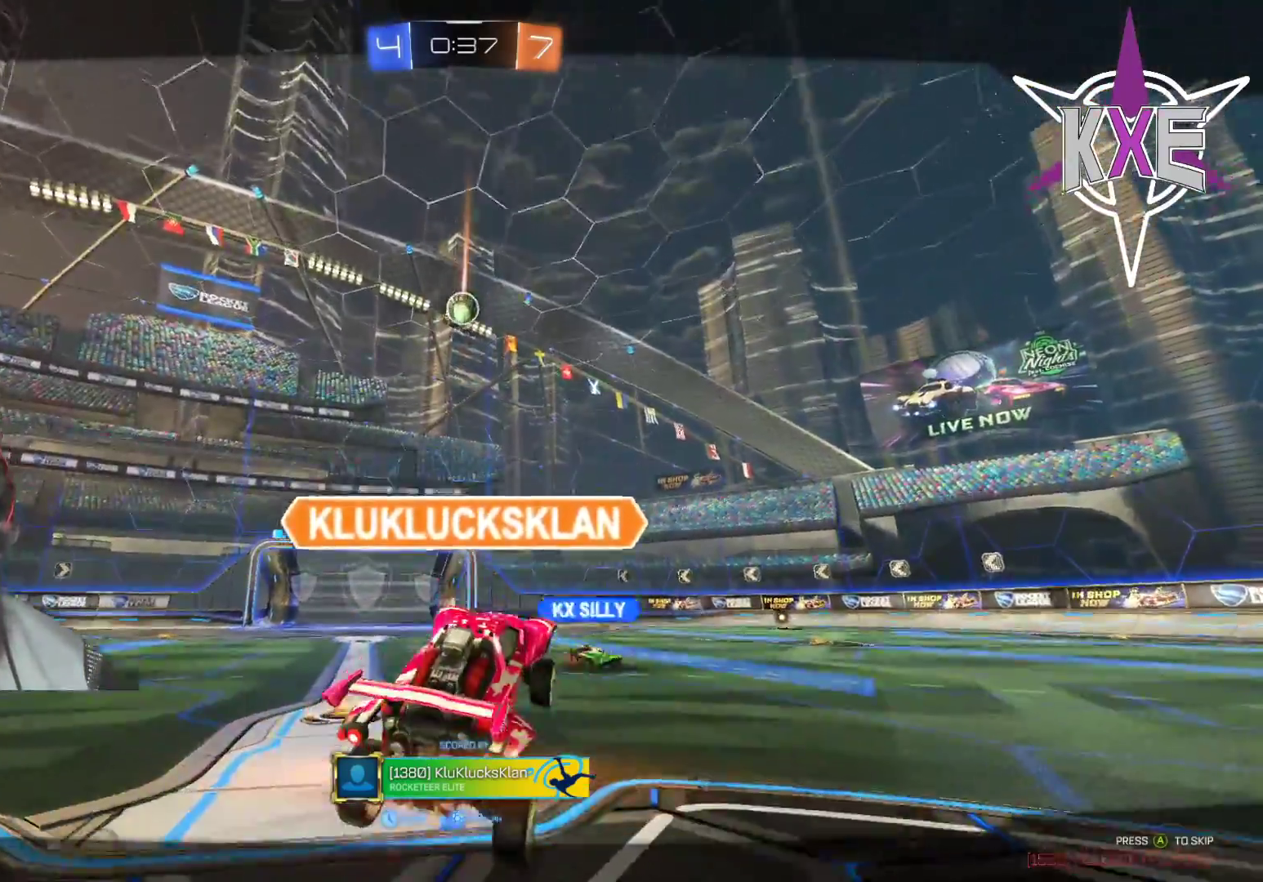
{"buttons": ["R2"], "left_stick": "center", "right_stick": "center", "events": []}
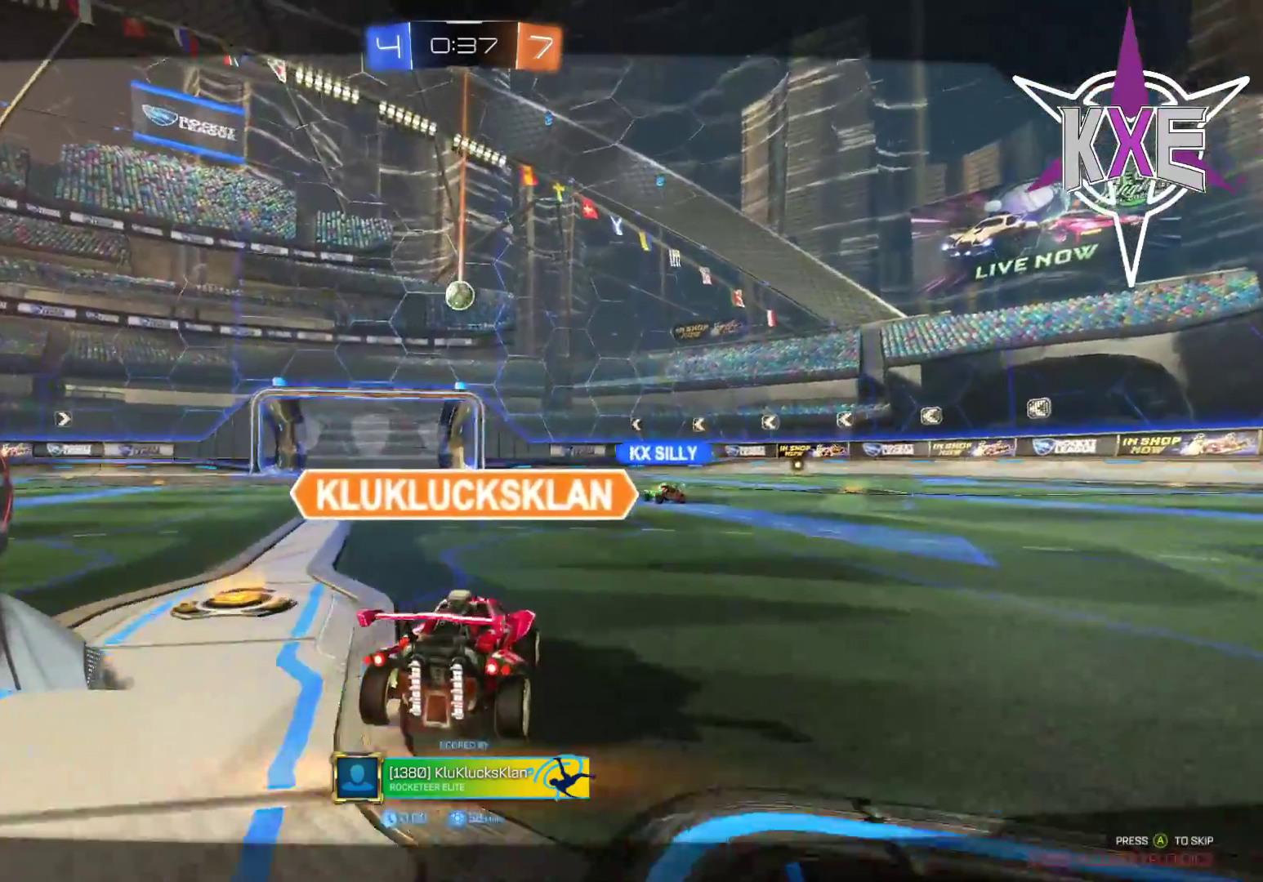
{"buttons": ["R2"], "left_stick": "center", "right_stick": "center", "events": [[100, "R2", "up"], [483, "R2", "down"]]}
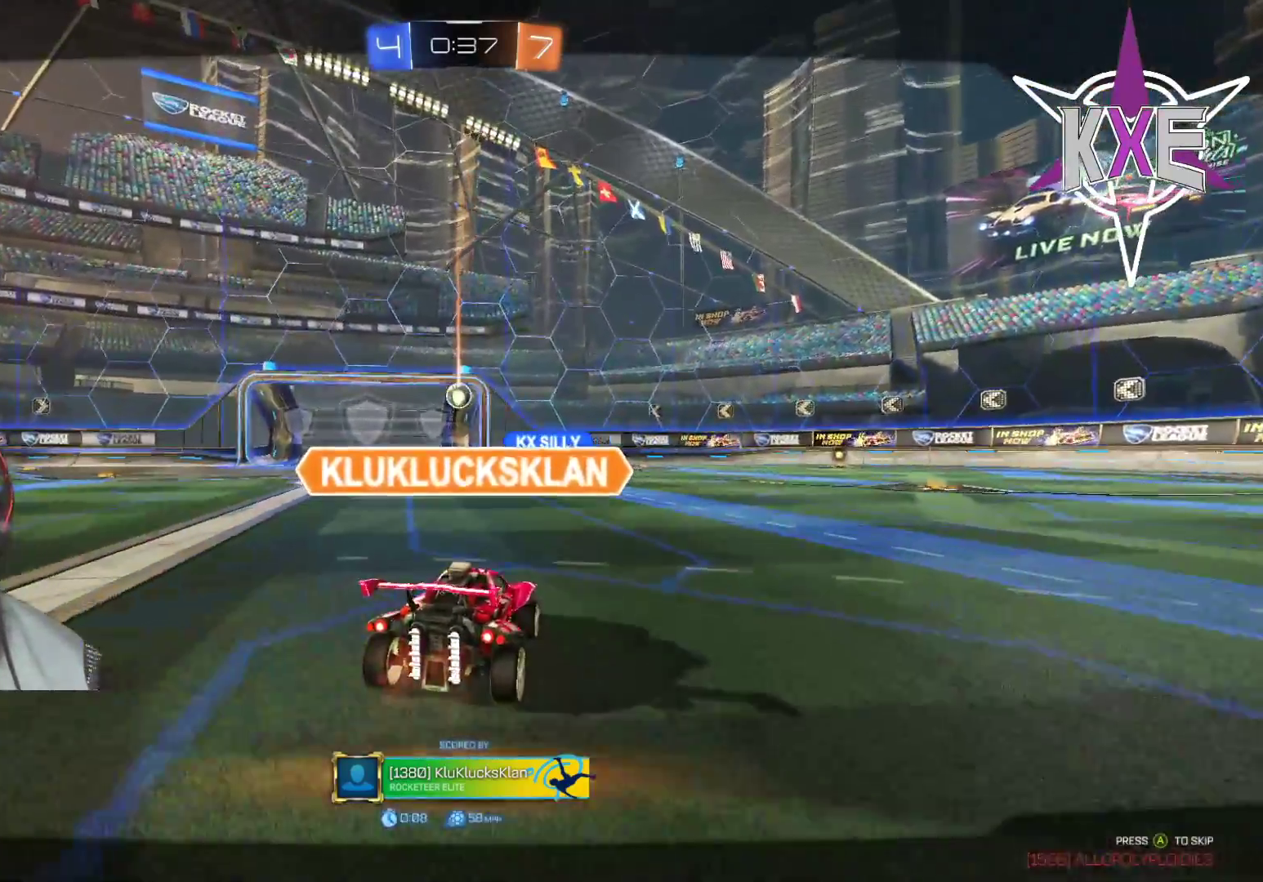
{"buttons": ["R2"], "left_stick": "center", "right_stick": "center", "events": []}
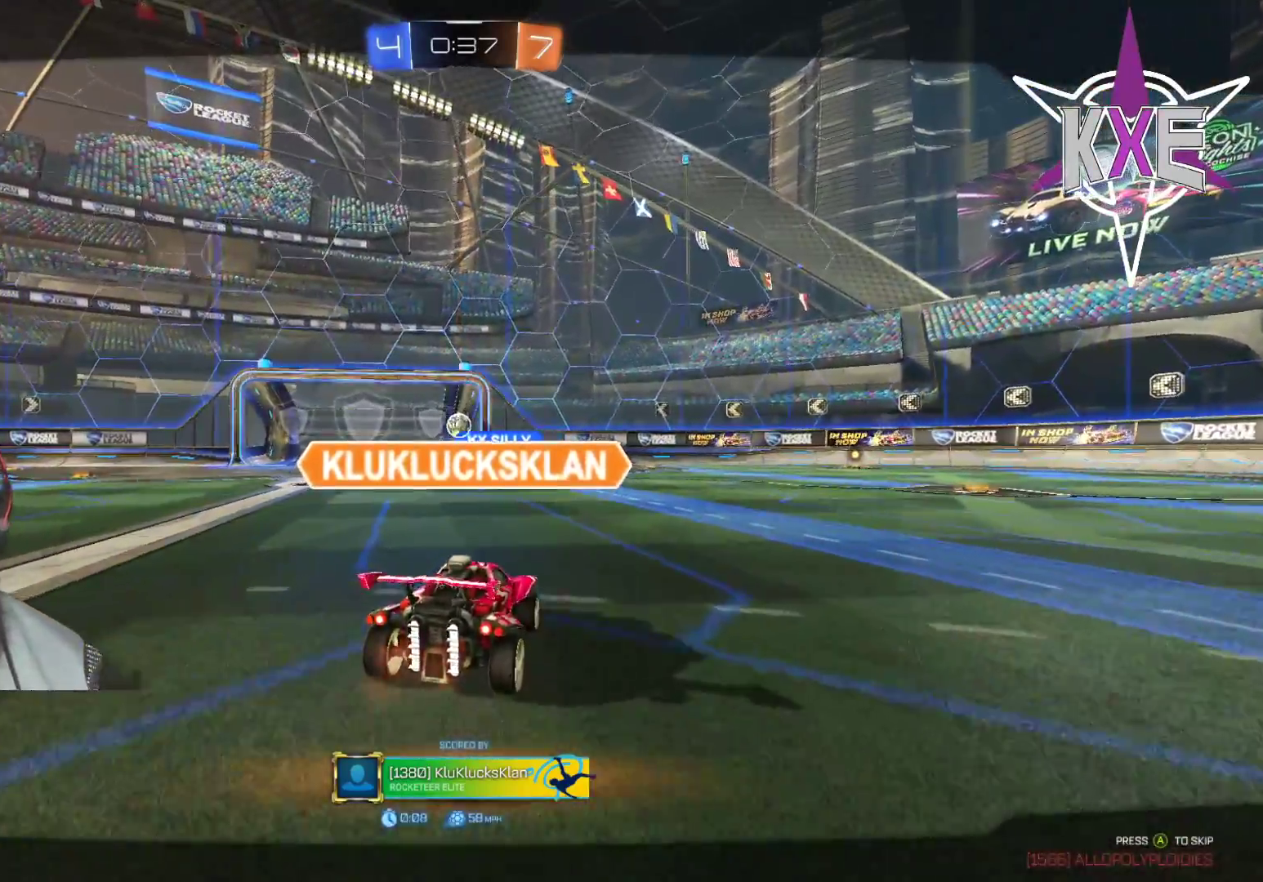
{"buttons": ["R2"], "left_stick": "center", "right_stick": "center", "events": [[83, "CROSS", "down"], [200, "CROSS", "up"], [367, "CROSS", "down"], [500, "CROSS", "up"]]}
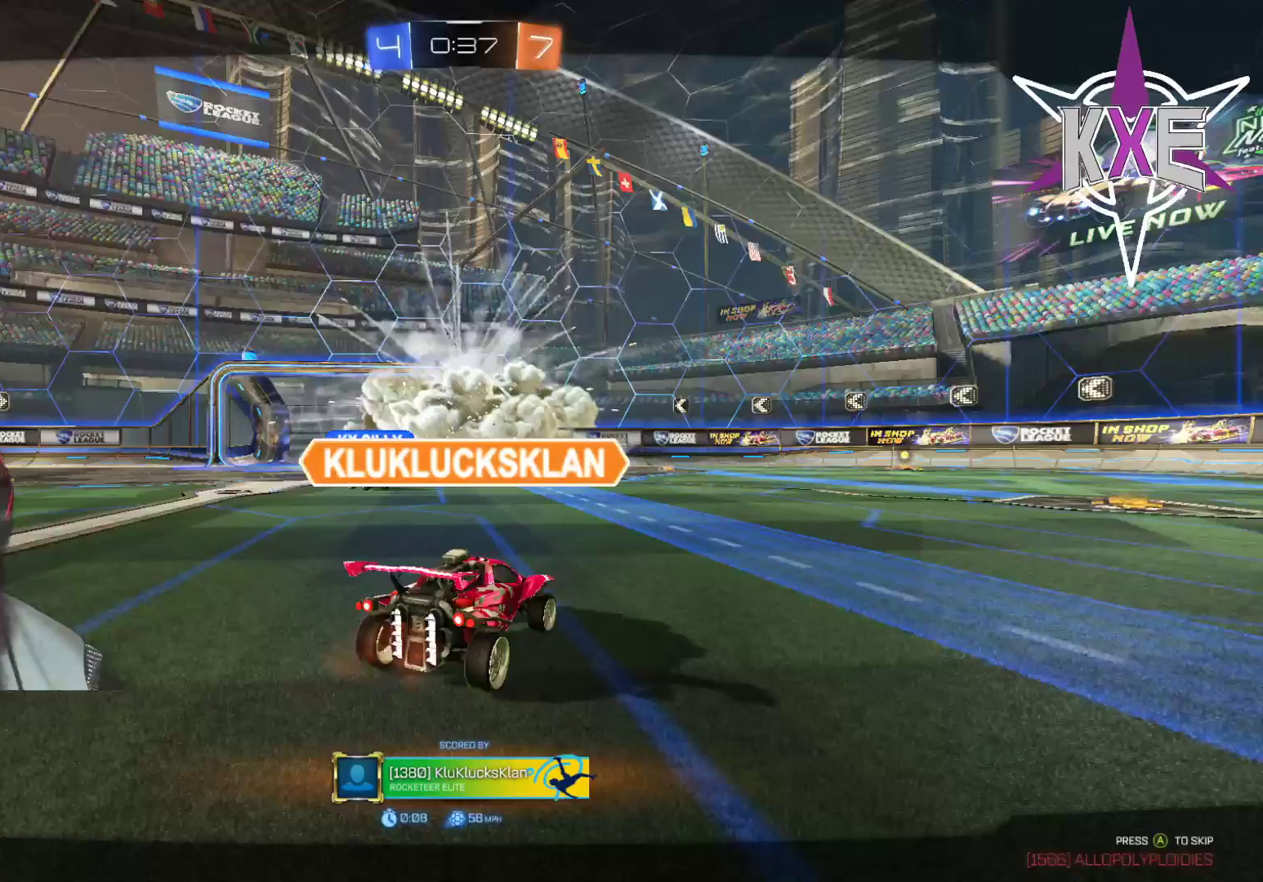
{"buttons": ["R2"], "left_stick": "center", "right_stick": "center", "events": []}
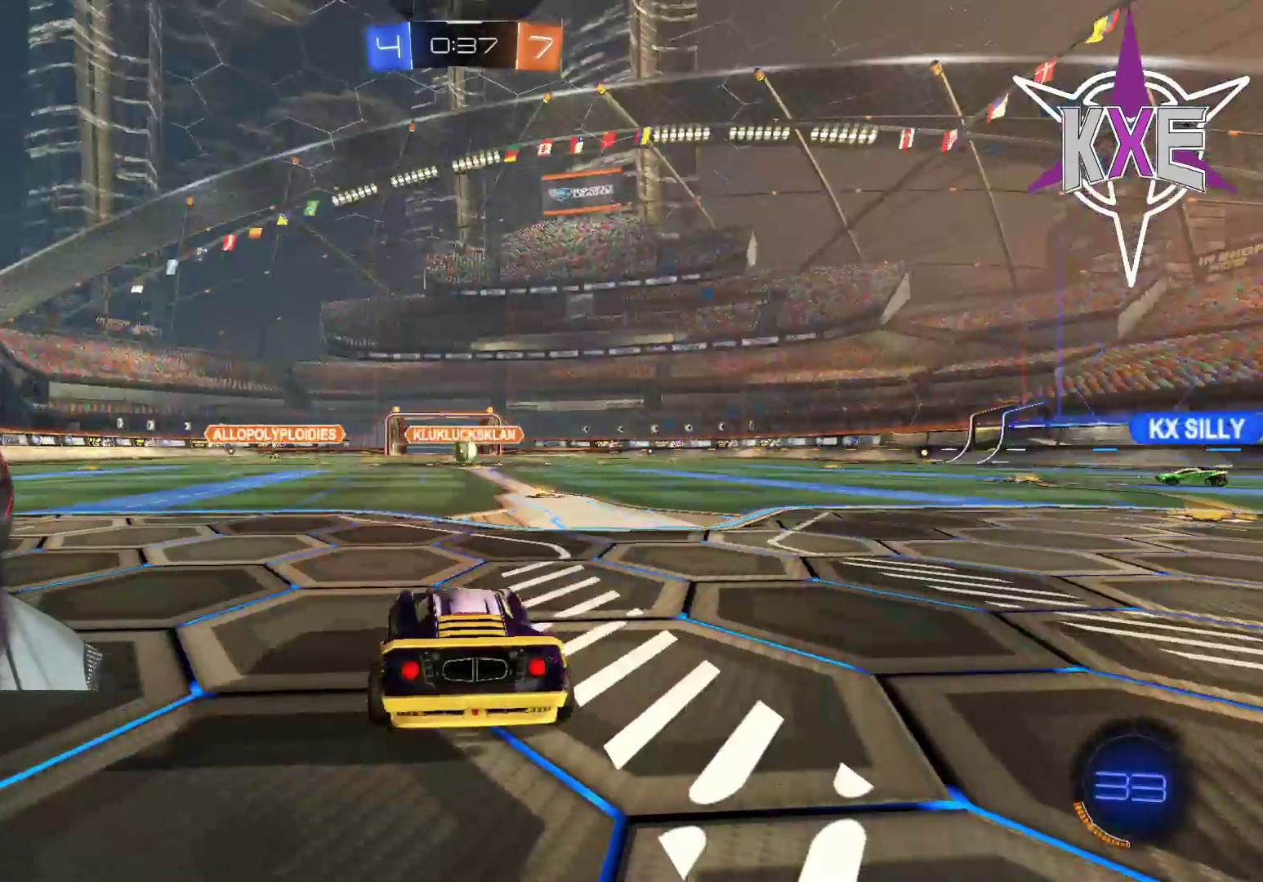
{"buttons": ["DPAD_UP"], "left_stick": "center", "right_stick": "center", "events": [[217, "DPAD_DOWN", "down"], [333, "DPAD_DOWN", "up"], [417, "DPAD_UP", "down"], [483, "R2", "up"]]}
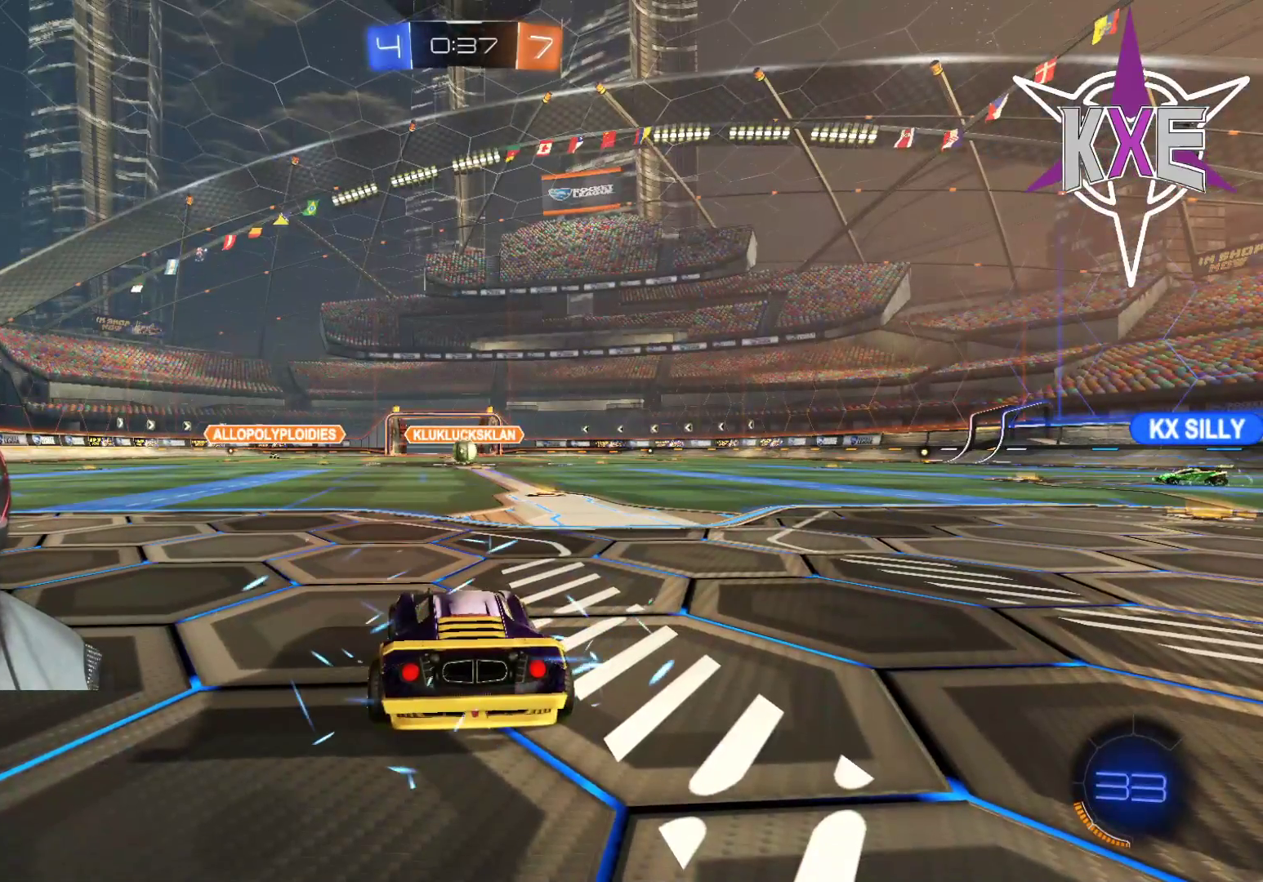
{"buttons": ["R2"], "left_stick": "center", "right_stick": "center", "events": [[33, "DPAD_UP", "up"], [117, "R2", "down"]]}
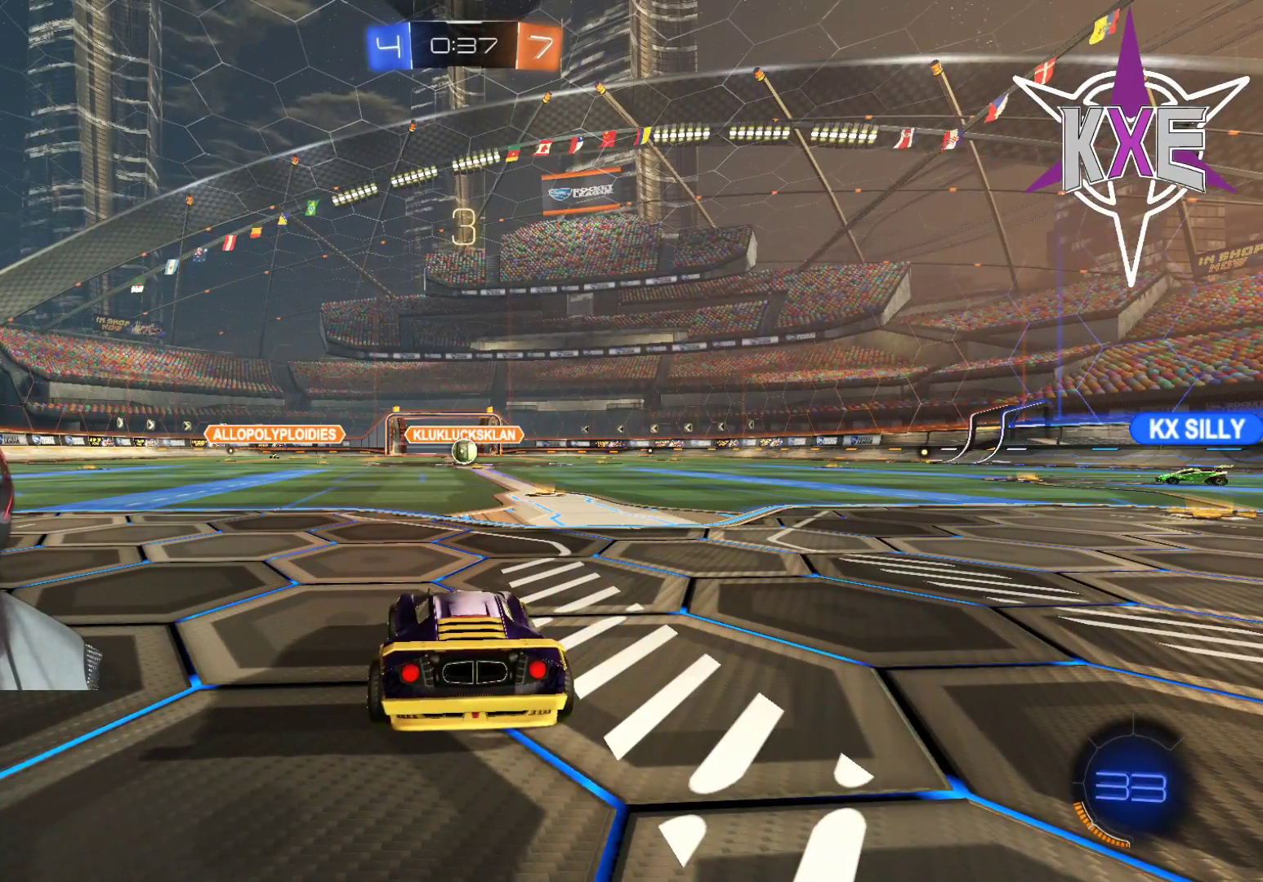
{"buttons": ["R2"], "left_stick": "center", "right_stick": "center", "events": [[133, "DPAD_DOWN", "down"], [283, "DPAD_DOWN", "up"], [350, "DPAD_UP", "down"], [467, "DPAD_UP", "up"]]}
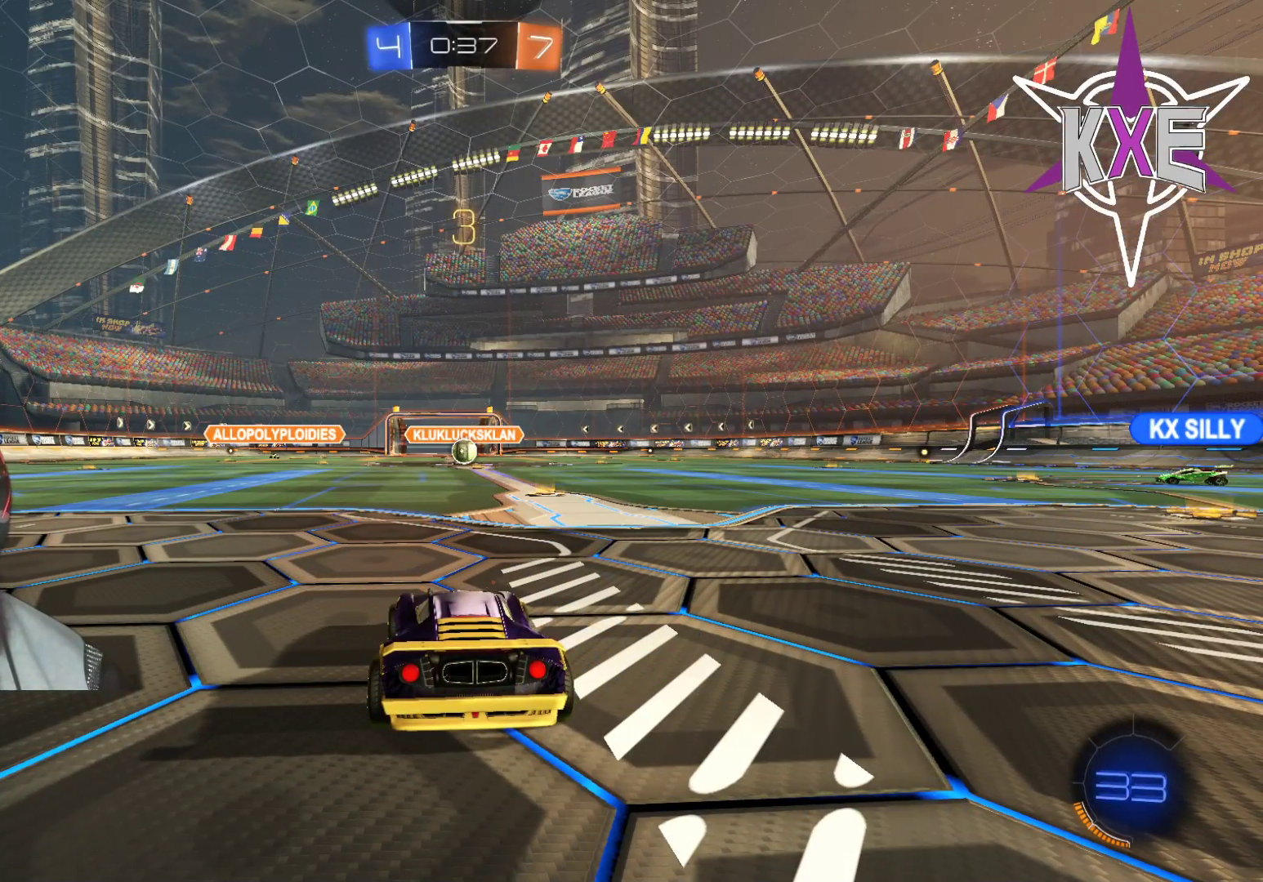
{"buttons": ["R2"], "left_stick": "center", "right_stick": "center", "events": [[133, "DPAD_DOWN", "down"], [250, "DPAD_DOWN", "up"], [300, "DPAD_UP", "down"], [400, "DPAD_UP", "up"]]}
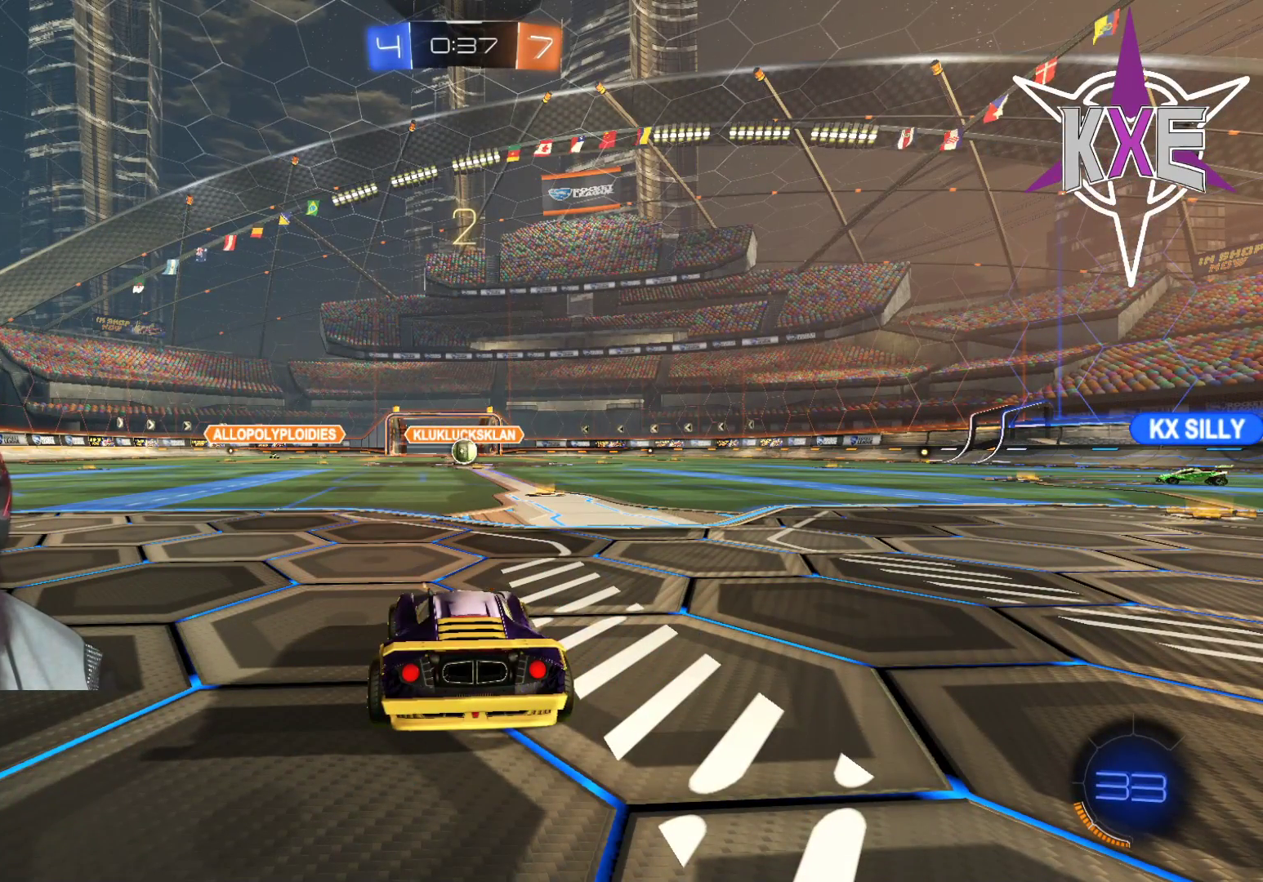
{"buttons": ["R2"], "left_stick": "center", "right_stick": "center", "events": [[367, "R1", "down"], [483, "R1", "up"]]}
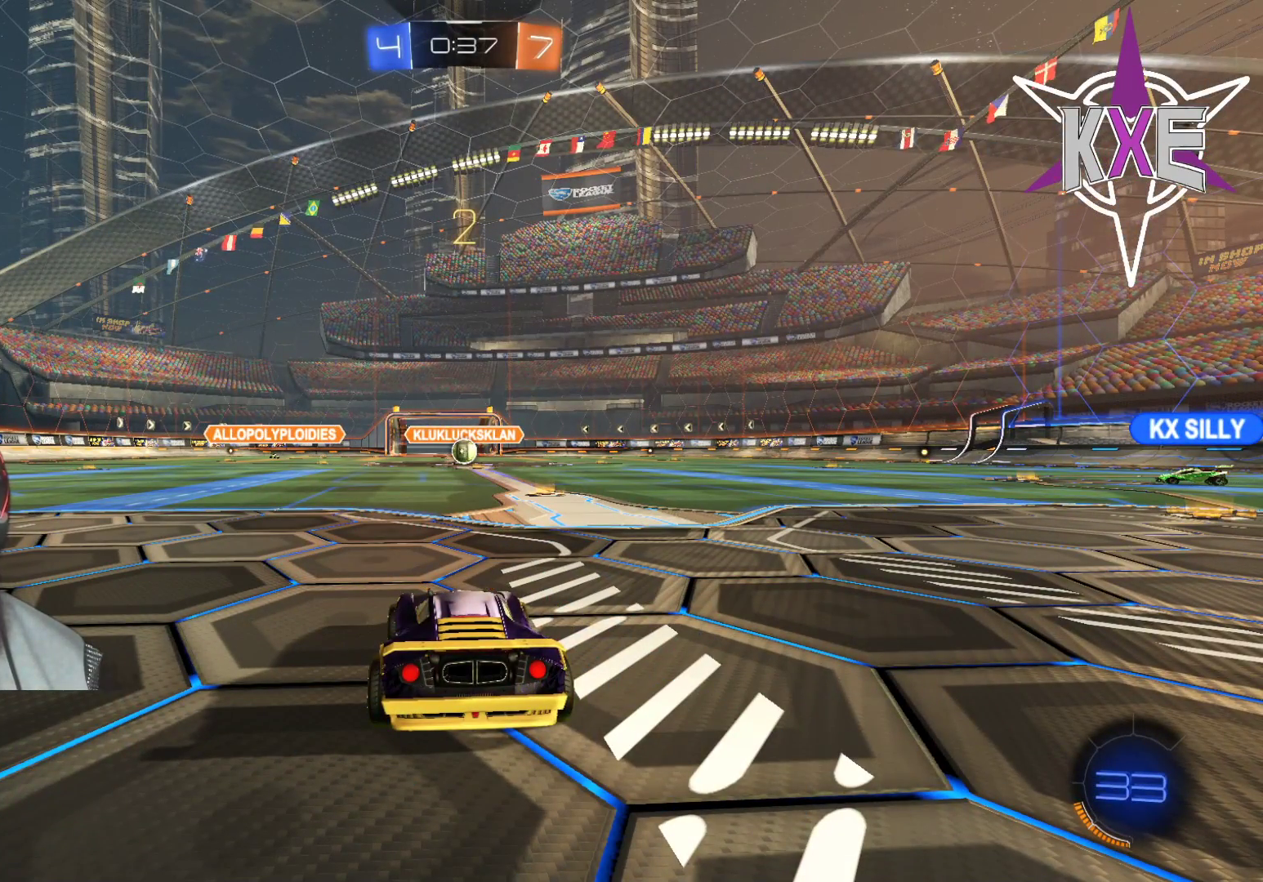
{"buttons": ["R1", "R2"], "left_stick": "right", "right_stick": "center", "events": [[50, "R2", "up"], [100, "left_stick", "right"], [150, "R2", "down"], [217, "R1", "down"], [267, "left_stick", "center"], [317, "R1", "up"], [383, "left_stick", "right"], [417, "R1", "down"]]}
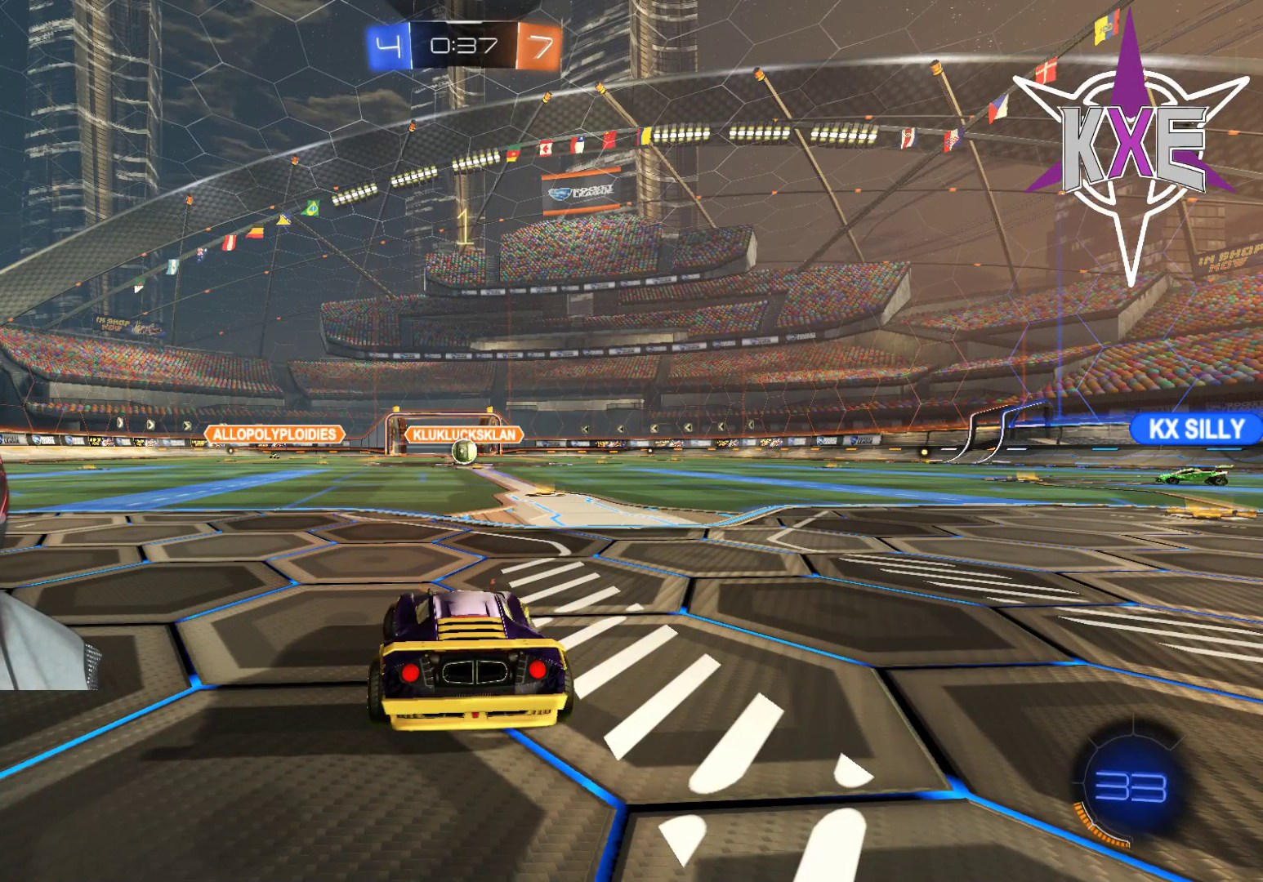
{"buttons": ["R1", "R2"], "left_stick": "right", "right_stick": "center", "events": [[33, "left_stick", "center"], [67, "R1", "up"], [167, "R1", "down"], [300, "R1", "up"], [433, "R1", "down"], [450, "left_stick", "right"]]}
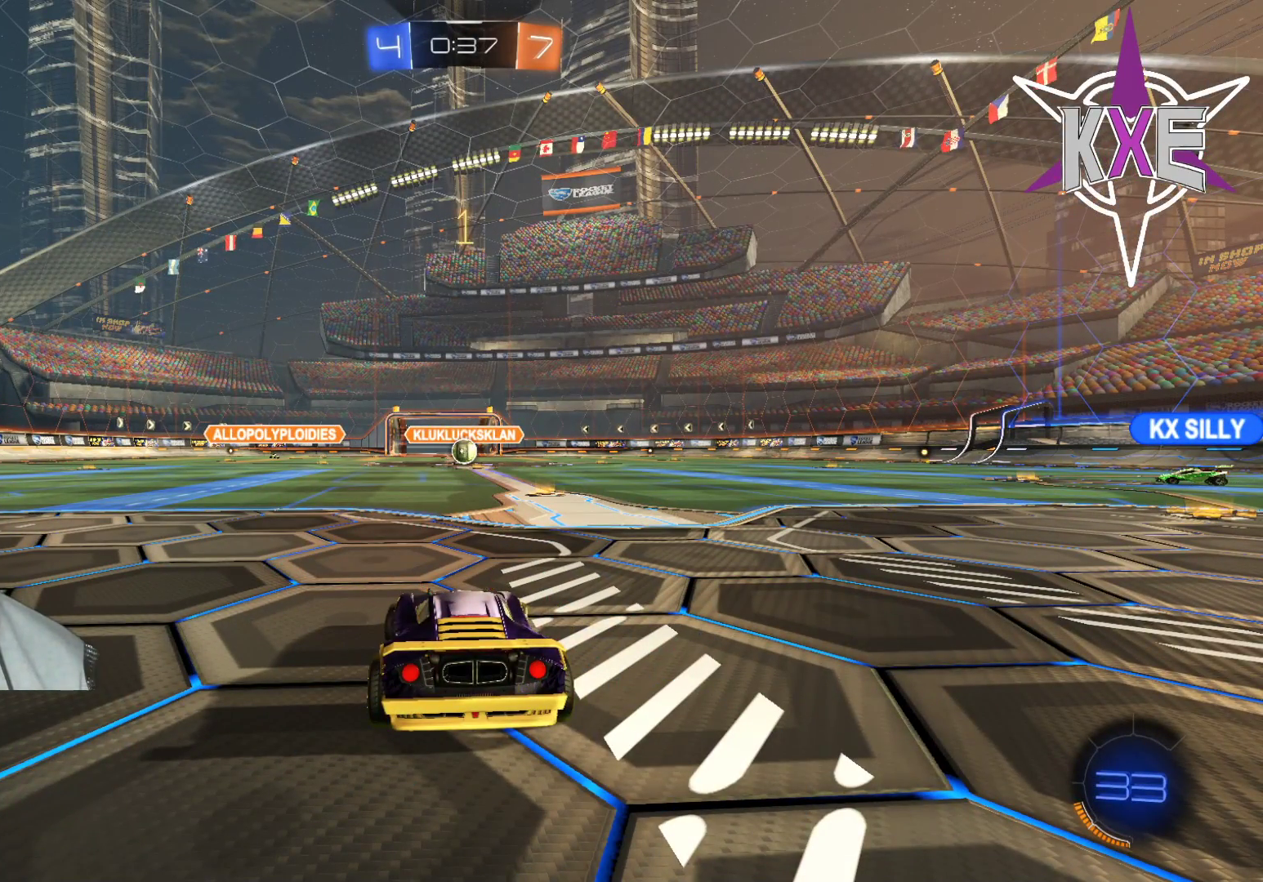
{"buttons": ["R1", "R2"], "left_stick": "right", "right_stick": "center", "events": [[17, "R1", "up"], [117, "left_stick", "center"], [200, "left_stick", "right"], [267, "R1", "down"], [383, "left_stick", "center"], [483, "left_stick", "right"]]}
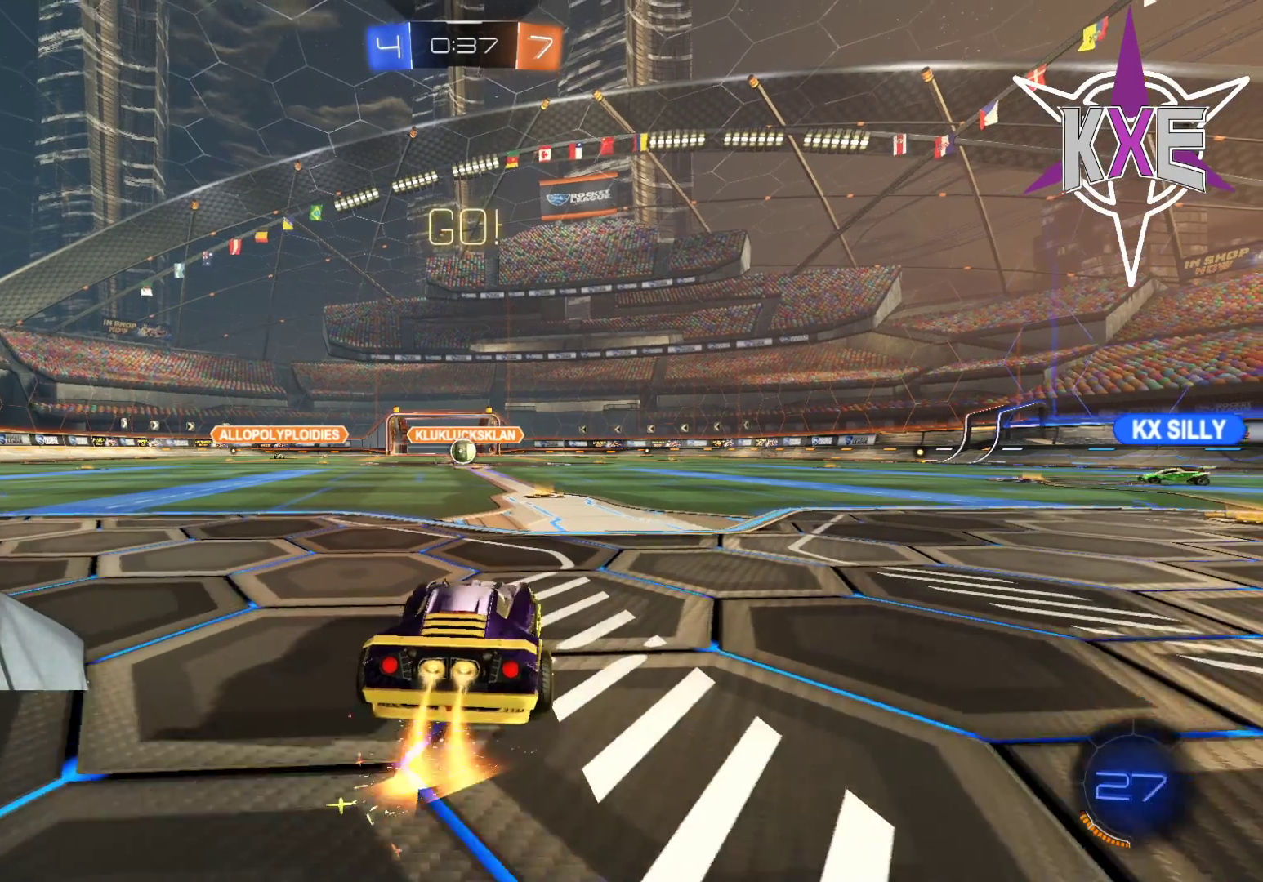
{"buttons": ["R2"], "left_stick": "center", "right_stick": "center", "events": [[117, "left_stick", "center"], [250, "left_stick", "up-left"], [350, "R1", "up"], [350, "left_stick", "center"]]}